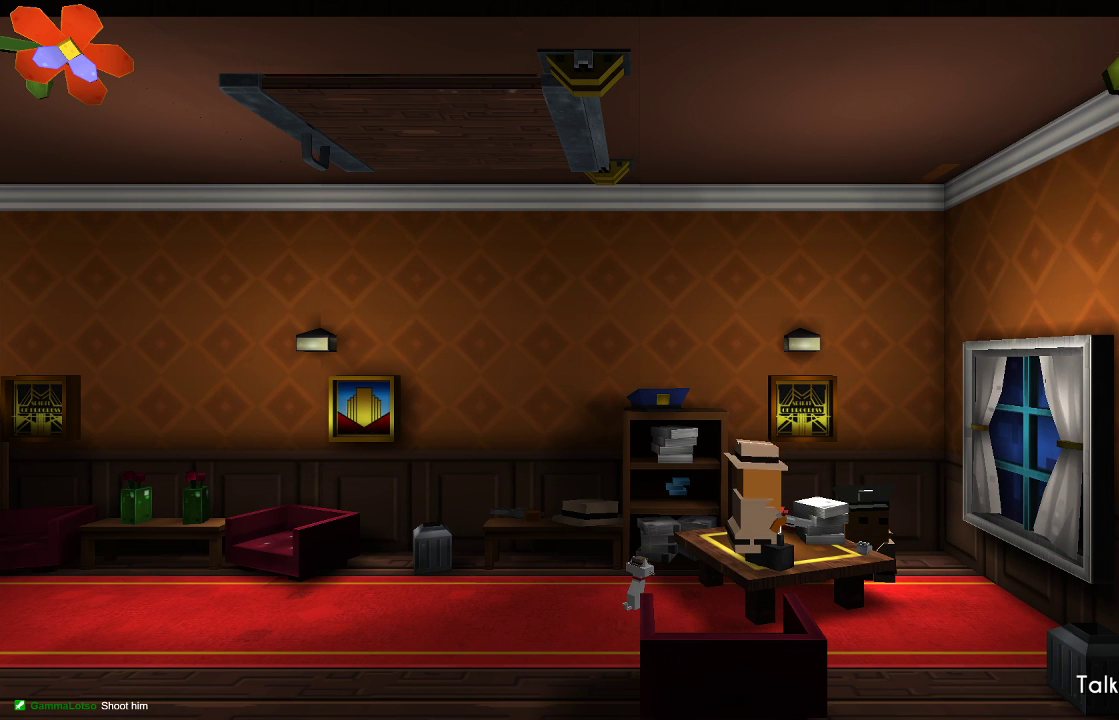
Gameplay with a controller (PlayStation layout); each line is a JSON object with the inputs held at the frame after it. "events" lists button and stick changes between this image and that frame as [ms after this image, input, new state], when the widget could be followed in between. Not read: R1.
{"buttons": [], "left_stick": "center", "right_stick": "center", "events": [[433, "right_stick", "center"]]}
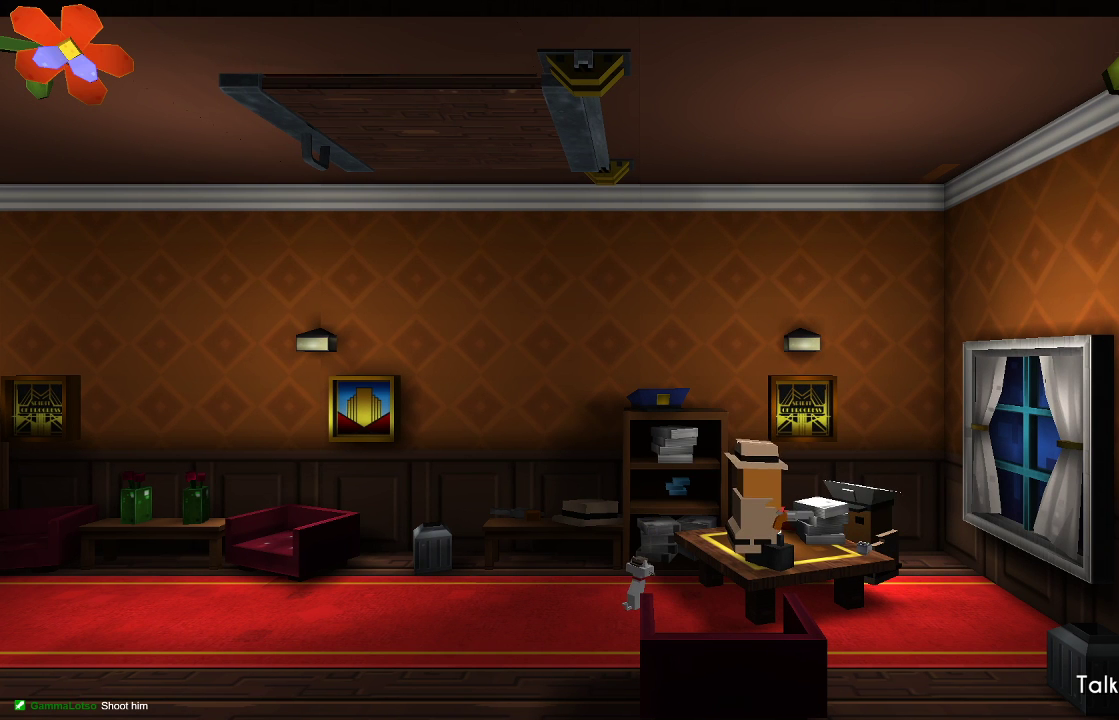
{"buttons": [], "left_stick": "center", "right_stick": "center", "events": [[67, "CIRCLE", "down"], [200, "CIRCLE", "up"]]}
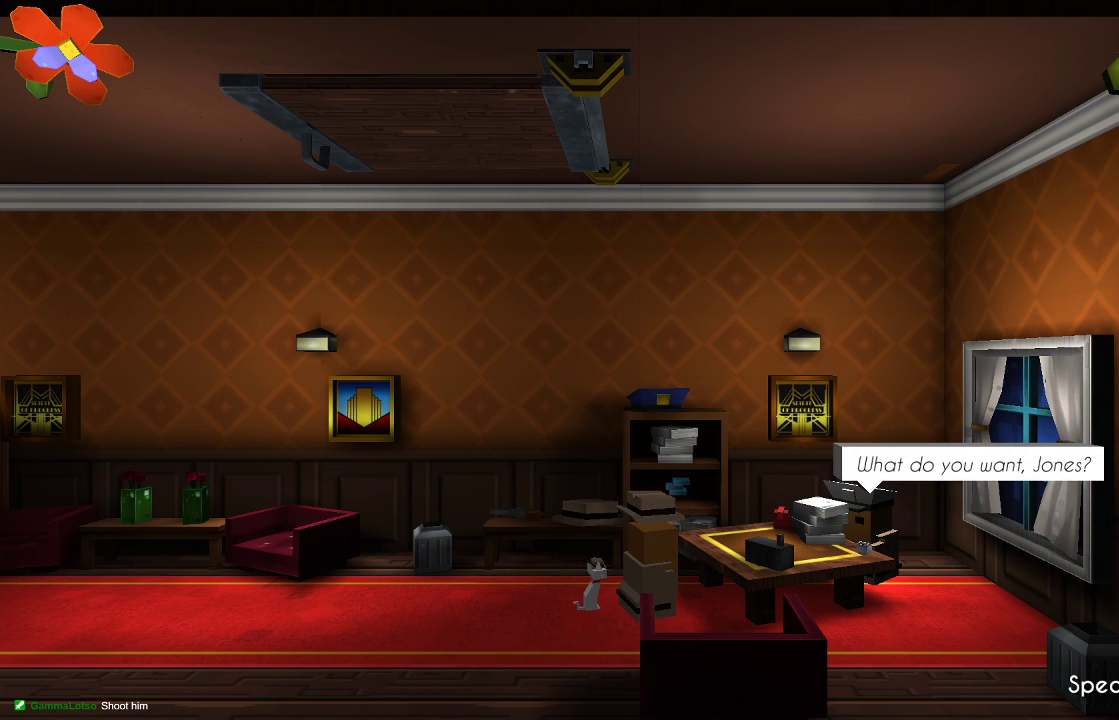
{"buttons": [], "left_stick": "center", "right_stick": "center", "events": []}
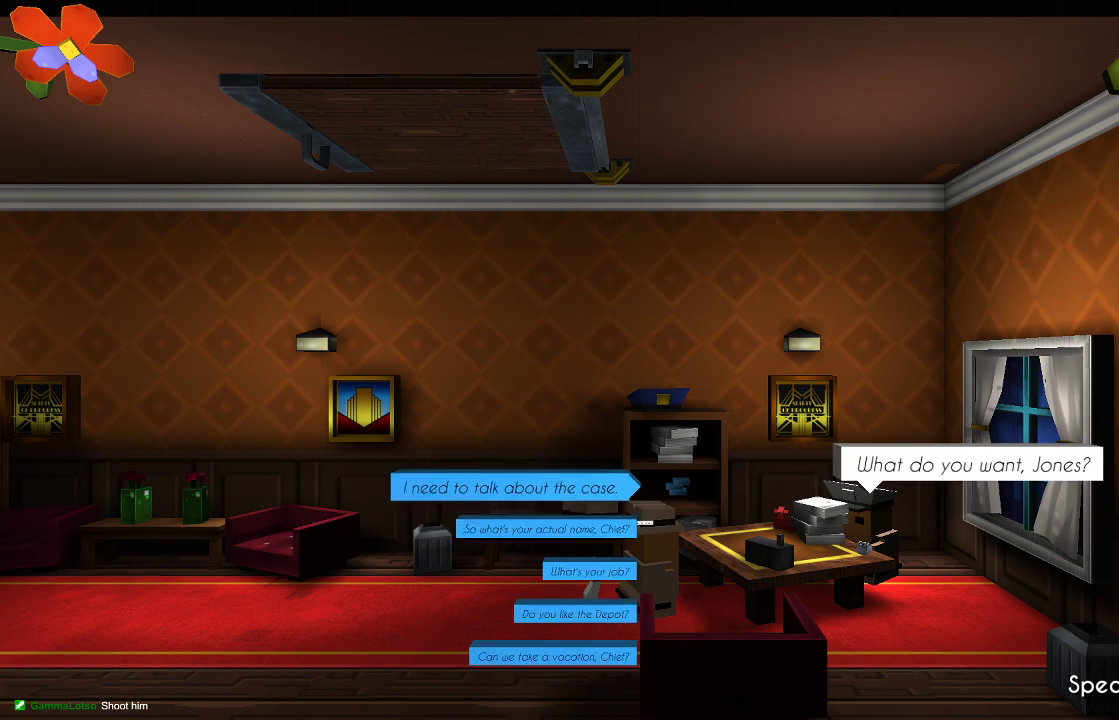
{"buttons": [], "left_stick": "center", "right_stick": "center", "events": [[33, "CROSS", "down"], [133, "CROSS", "up"]]}
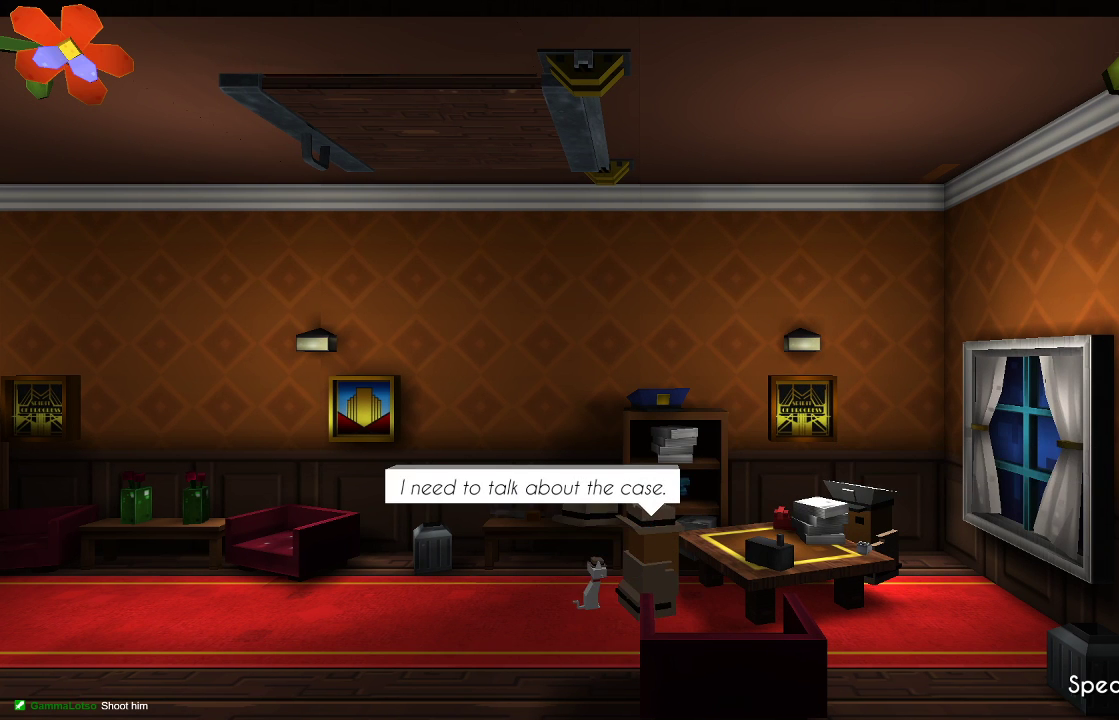
{"buttons": ["CROSS"], "left_stick": "center", "right_stick": "center", "events": [[500, "CROSS", "down"]]}
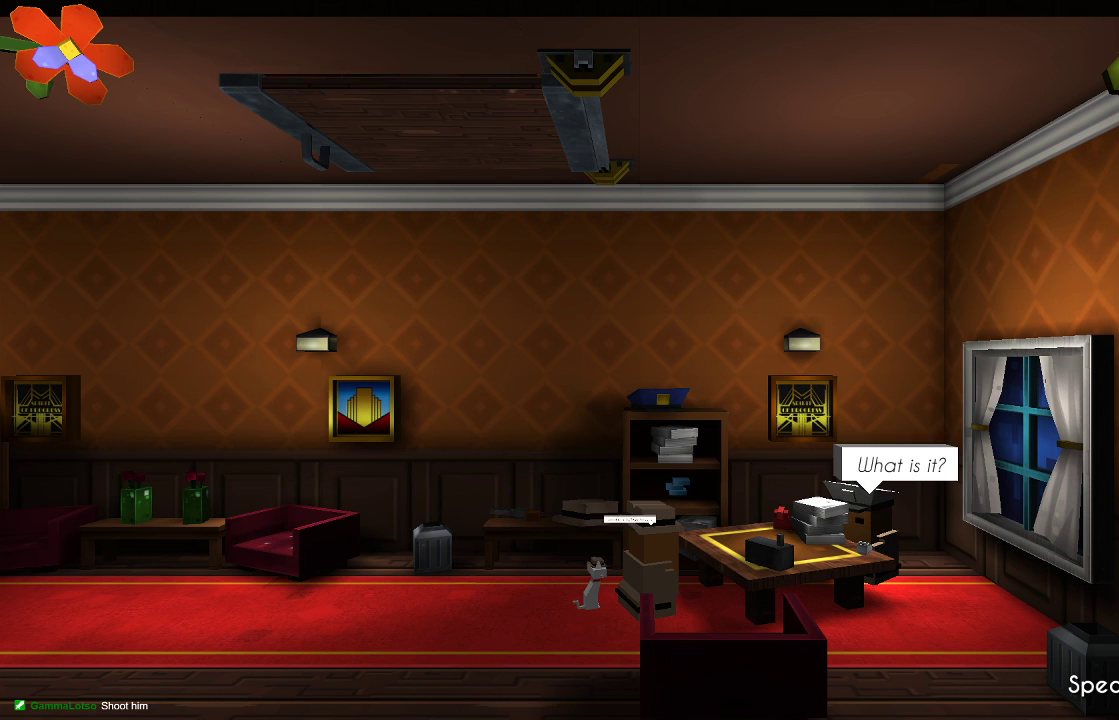
{"buttons": [], "left_stick": "center", "right_stick": "center", "events": [[133, "CROSS", "up"]]}
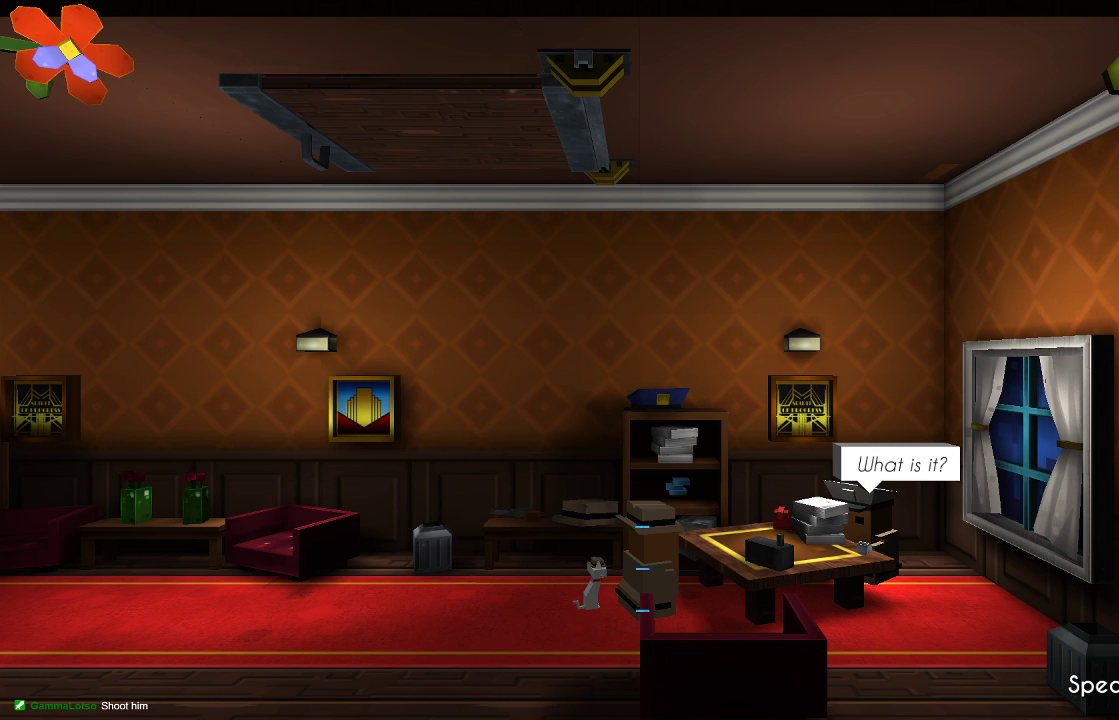
{"buttons": [], "left_stick": "center", "right_stick": "center", "events": []}
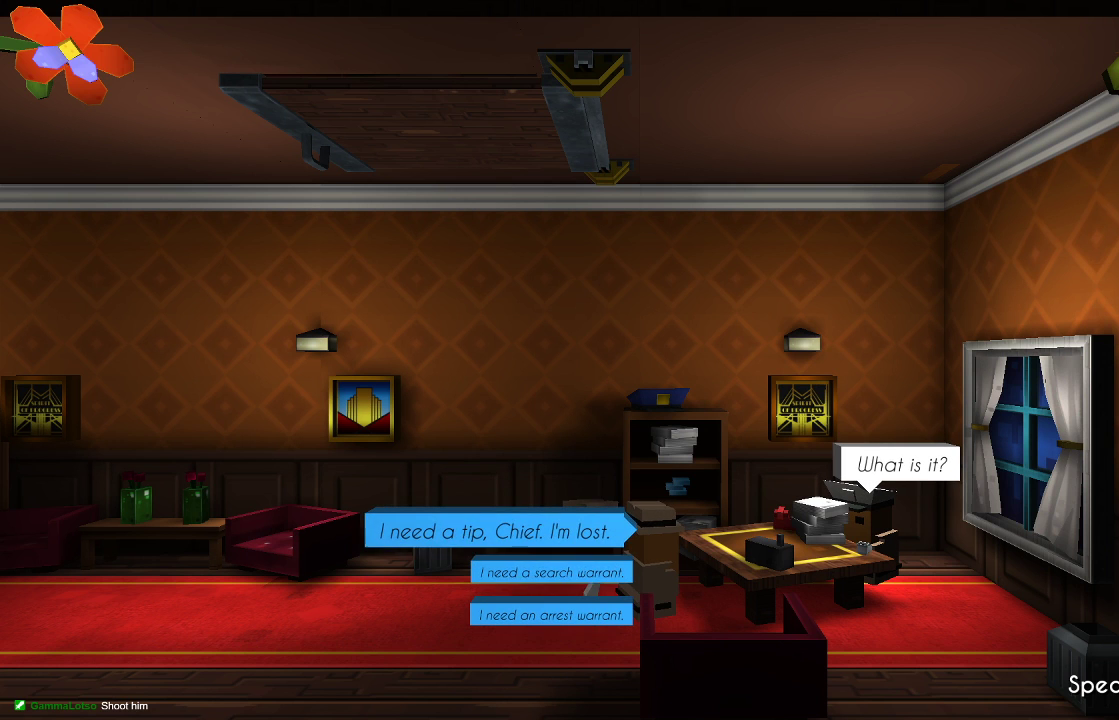
{"buttons": [], "left_stick": "center", "right_stick": "center", "events": [[133, "left_stick", "down"], [267, "left_stick", "center"]]}
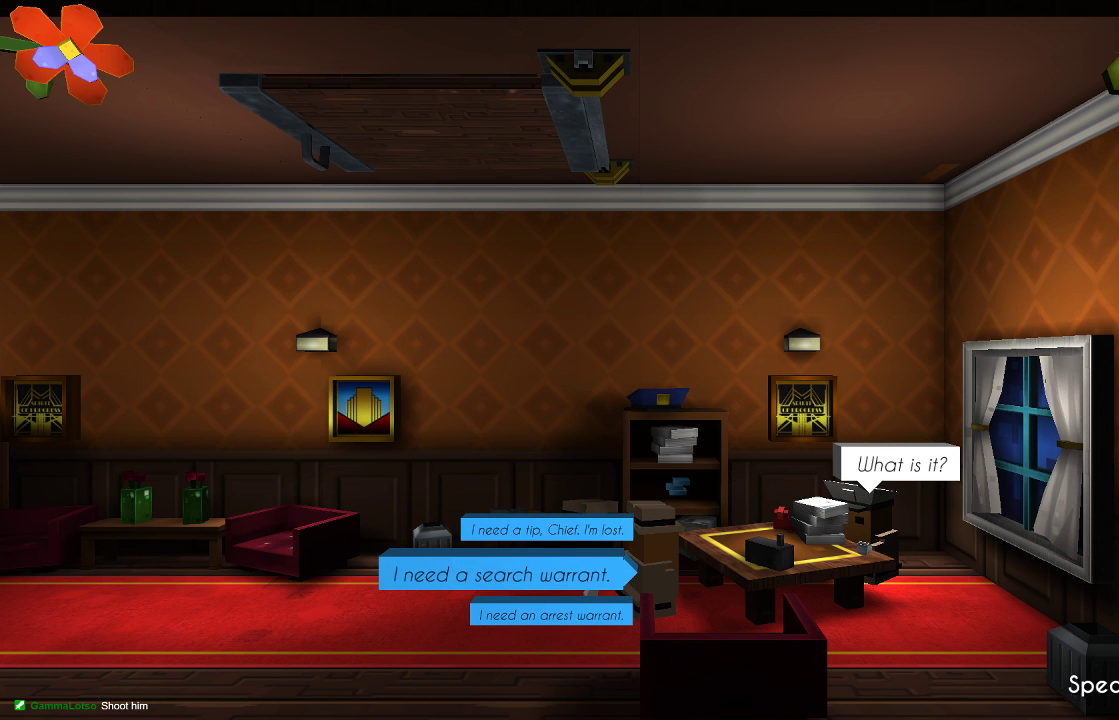
{"buttons": [], "left_stick": "center", "right_stick": "center", "events": [[233, "CROSS", "down"], [367, "CROSS", "up"]]}
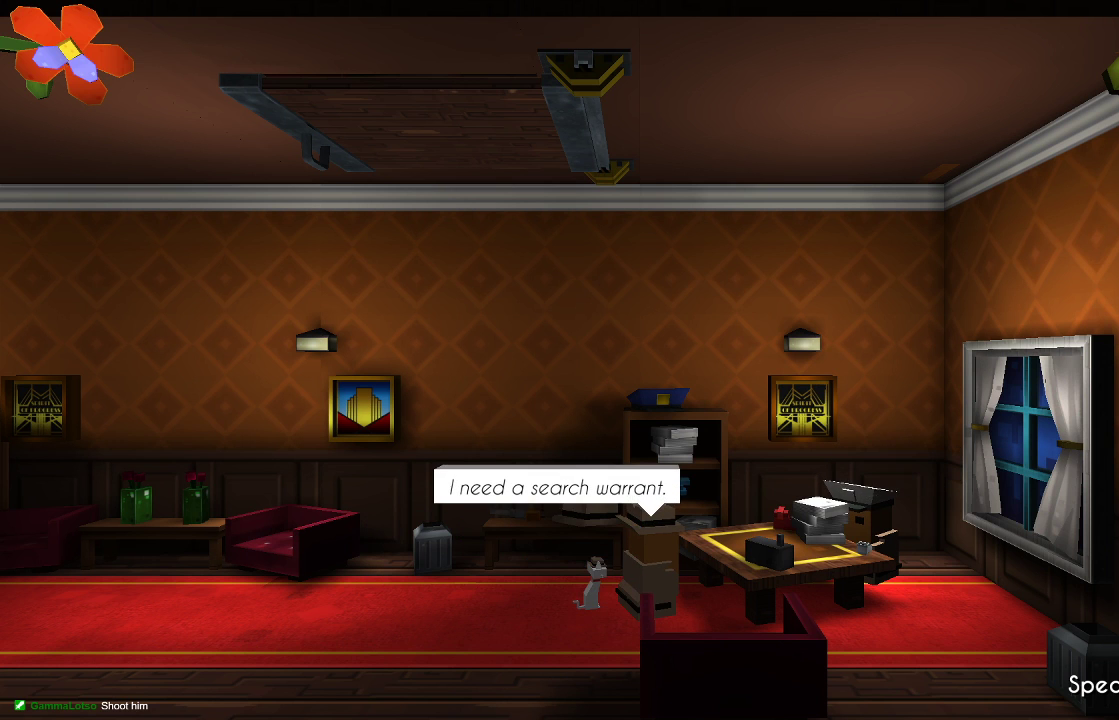
{"buttons": [], "left_stick": "center", "right_stick": "center", "events": []}
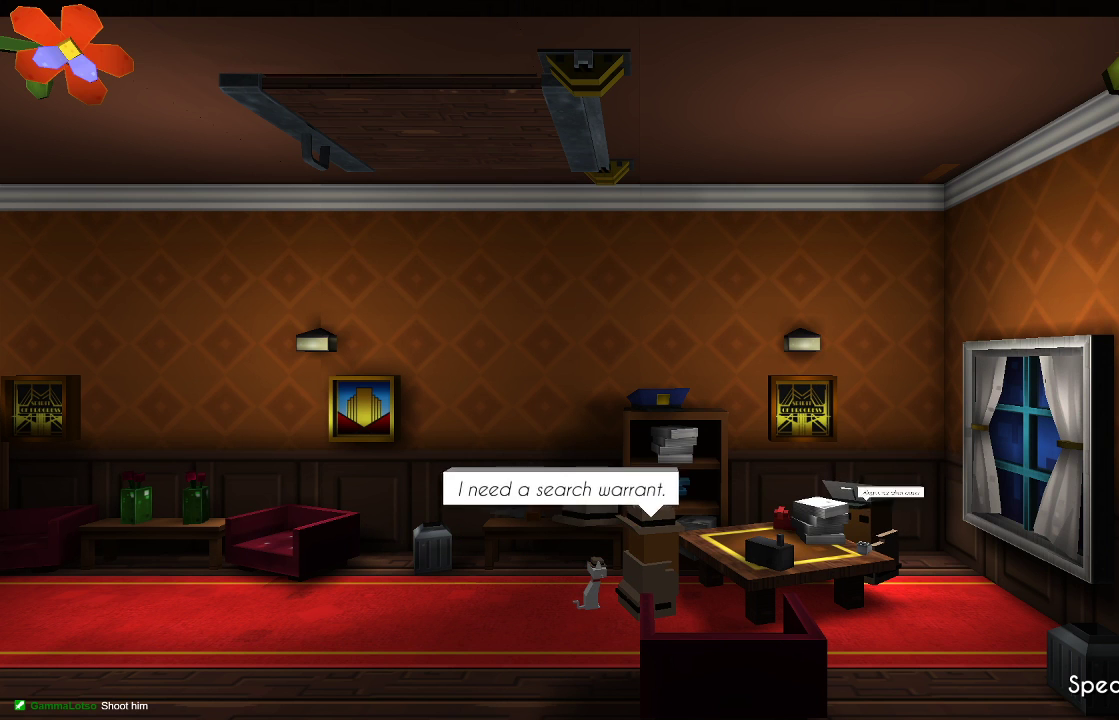
{"buttons": [], "left_stick": "center", "right_stick": "center", "events": []}
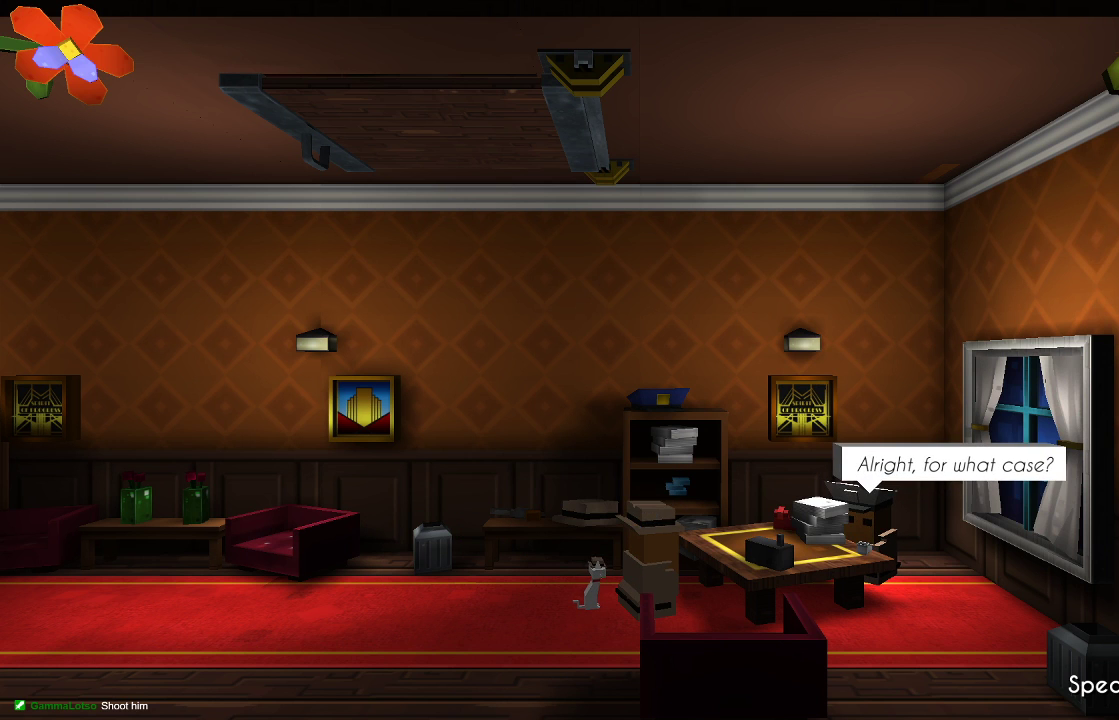
{"buttons": ["CROSS"], "left_stick": "center", "right_stick": "center", "events": [[433, "CROSS", "down"]]}
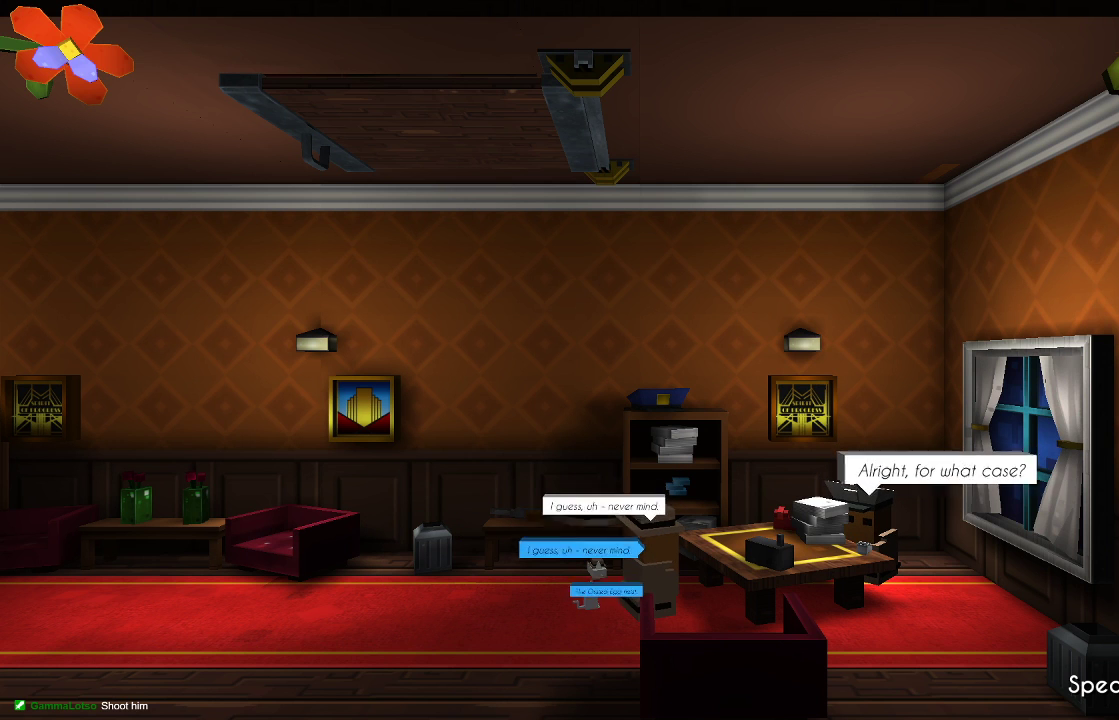
{"buttons": [], "left_stick": "center", "right_stick": "center", "events": [[33, "CROSS", "up"]]}
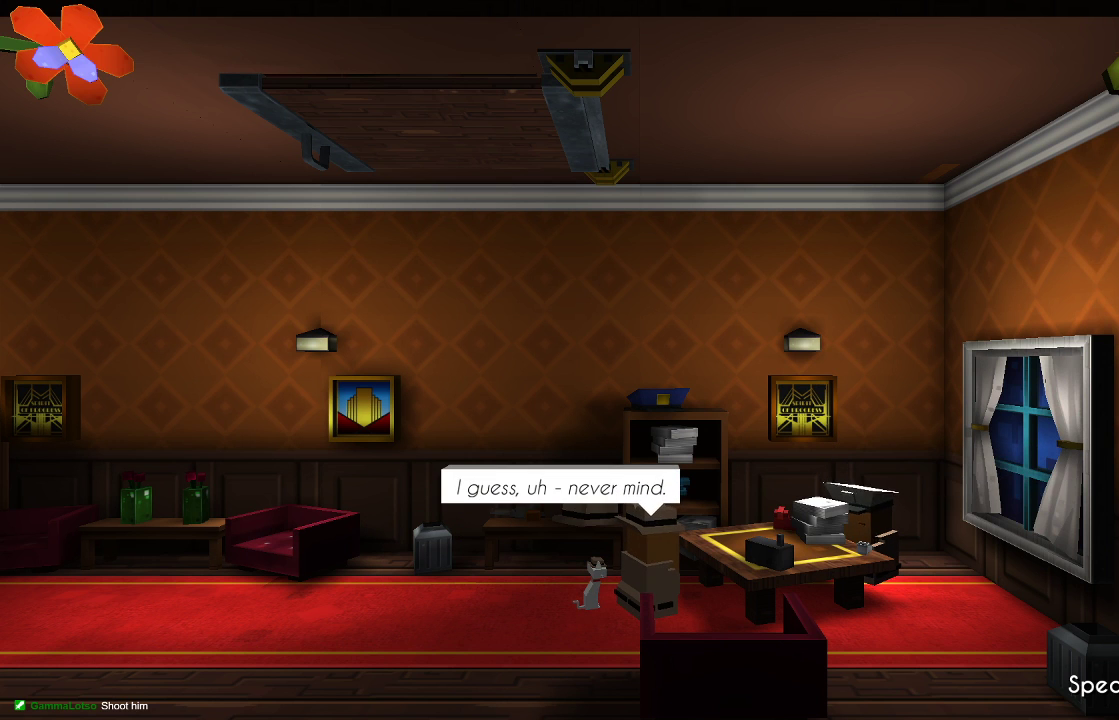
{"buttons": [], "left_stick": "center", "right_stick": "center", "events": []}
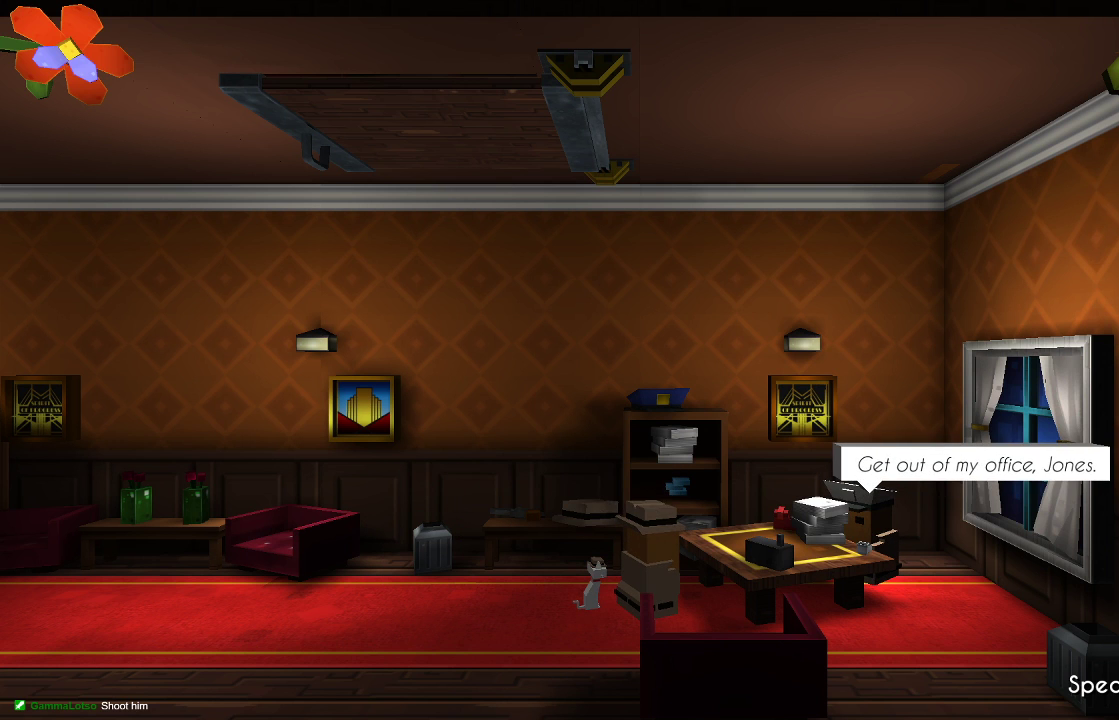
{"buttons": [], "left_stick": "center", "right_stick": "center", "events": [[400, "CROSS", "down"], [500, "CROSS", "up"]]}
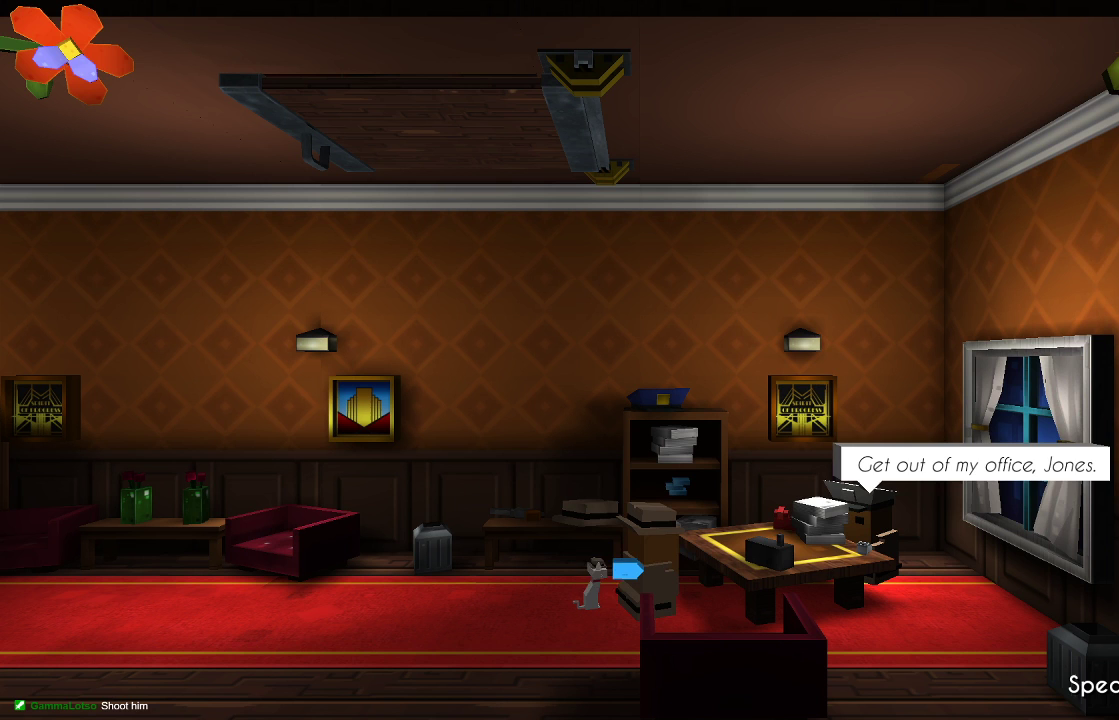
{"buttons": ["CROSS"], "left_stick": "center", "right_stick": "center", "events": [[400, "CROSS", "down"]]}
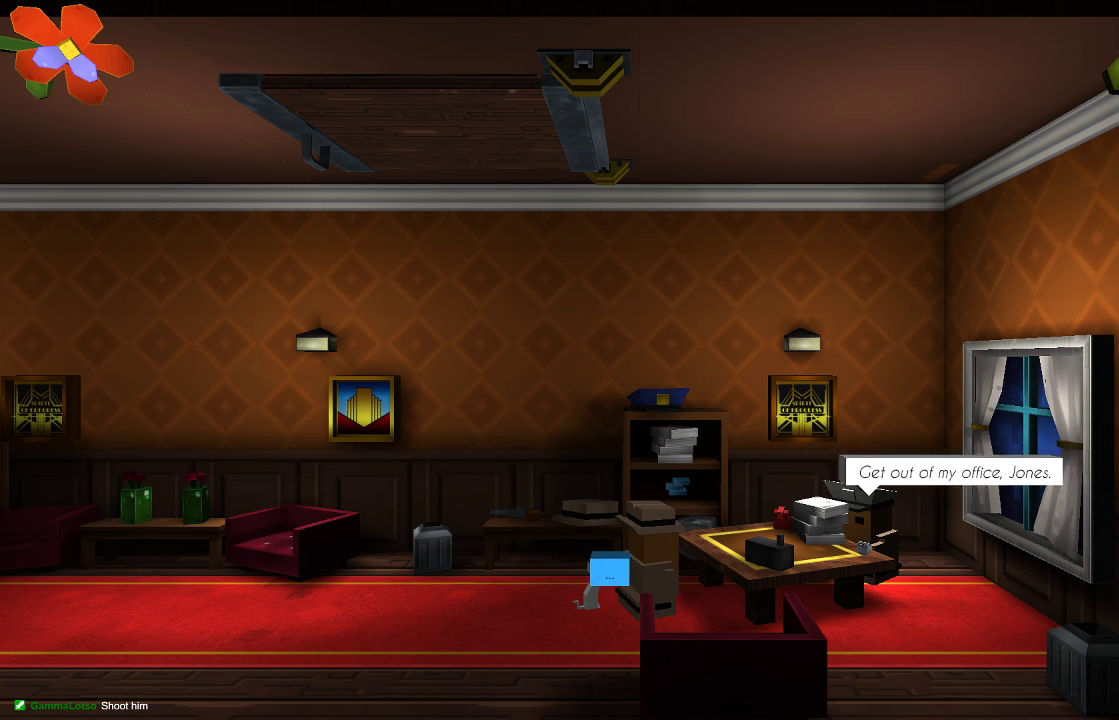
{"buttons": [], "left_stick": "right", "right_stick": "center", "events": [[33, "CROSS", "up"], [433, "left_stick", "right"]]}
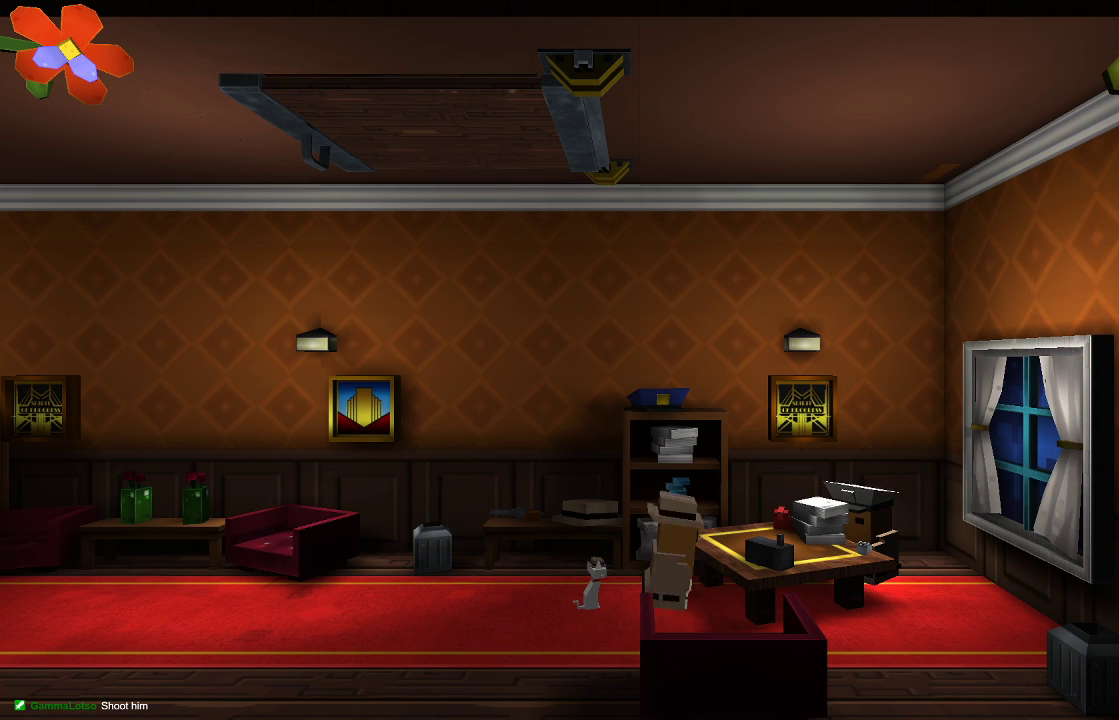
{"buttons": ["CROSS"], "left_stick": "center", "right_stick": "center", "events": [[100, "left_stick", "center"], [433, "CROSS", "down"]]}
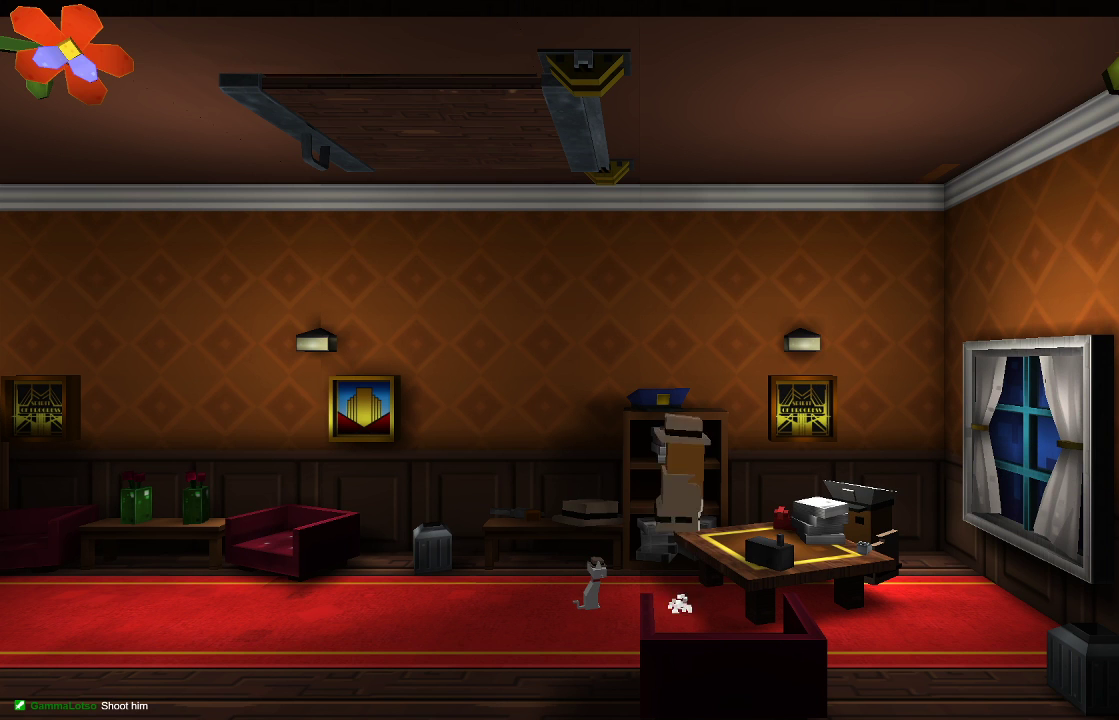
{"buttons": [], "left_stick": "right", "right_stick": "center", "events": [[33, "CROSS", "up"], [433, "left_stick", "right"]]}
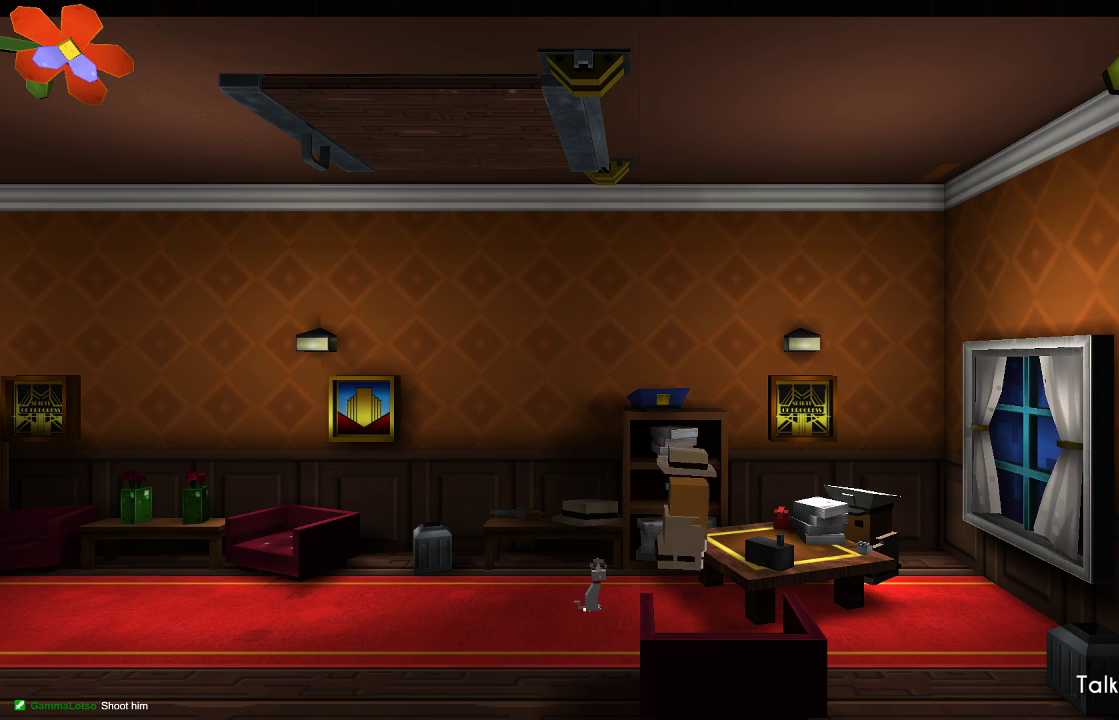
{"buttons": [], "left_stick": "center", "right_stick": "center", "events": [[167, "left_stick", "center"], [267, "CIRCLE", "down"], [367, "CIRCLE", "up"]]}
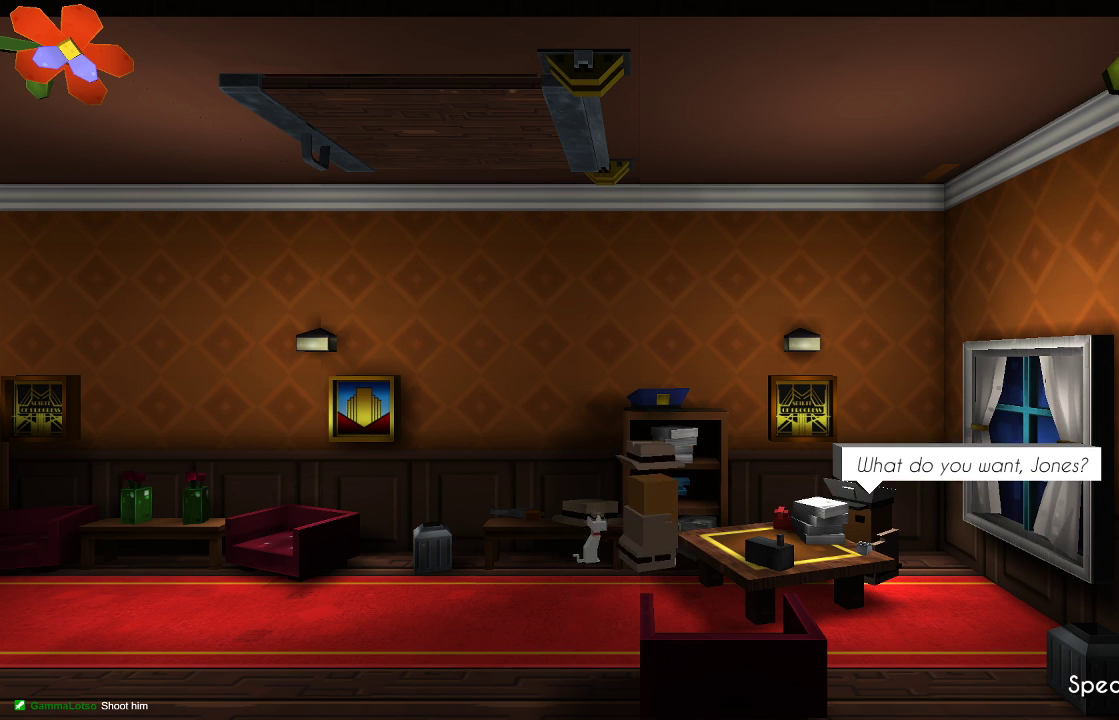
{"buttons": [], "left_stick": "center", "right_stick": "center", "events": []}
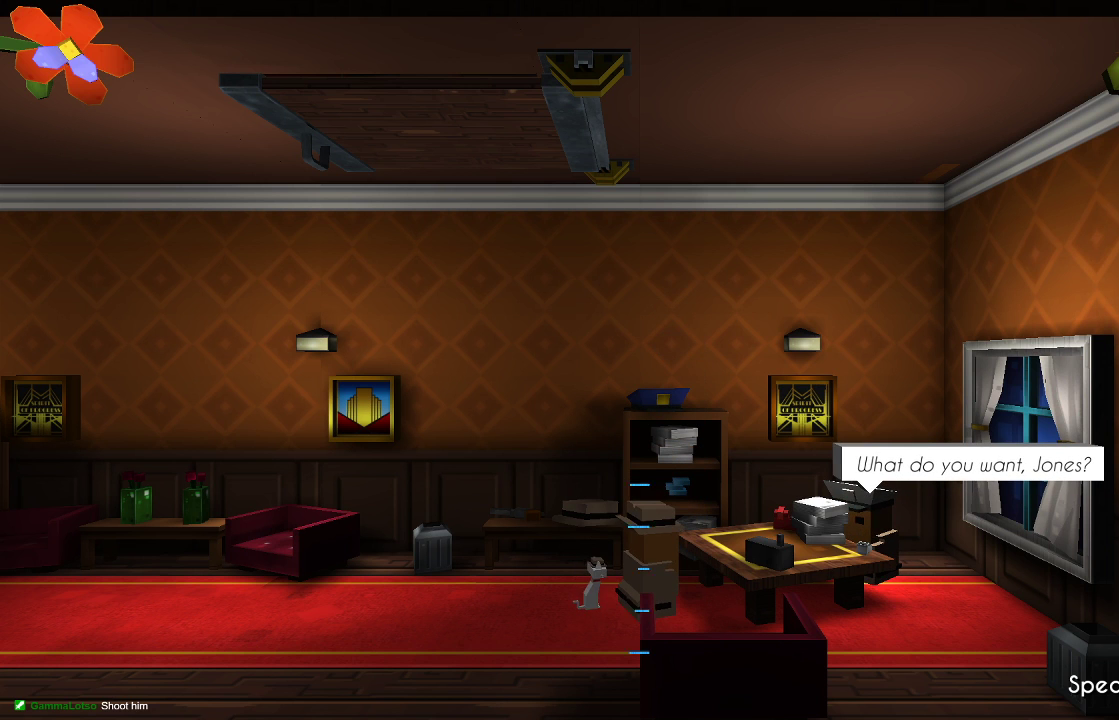
{"buttons": [], "left_stick": "center", "right_stick": "center", "events": []}
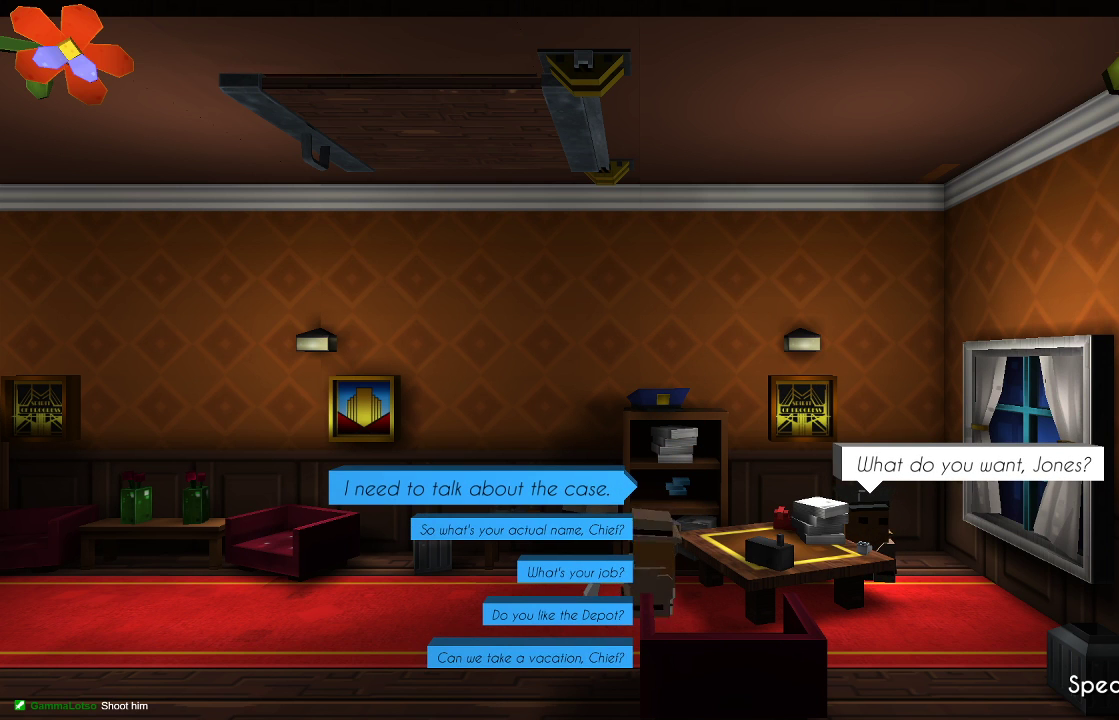
{"buttons": [], "left_stick": "center", "right_stick": "center", "events": []}
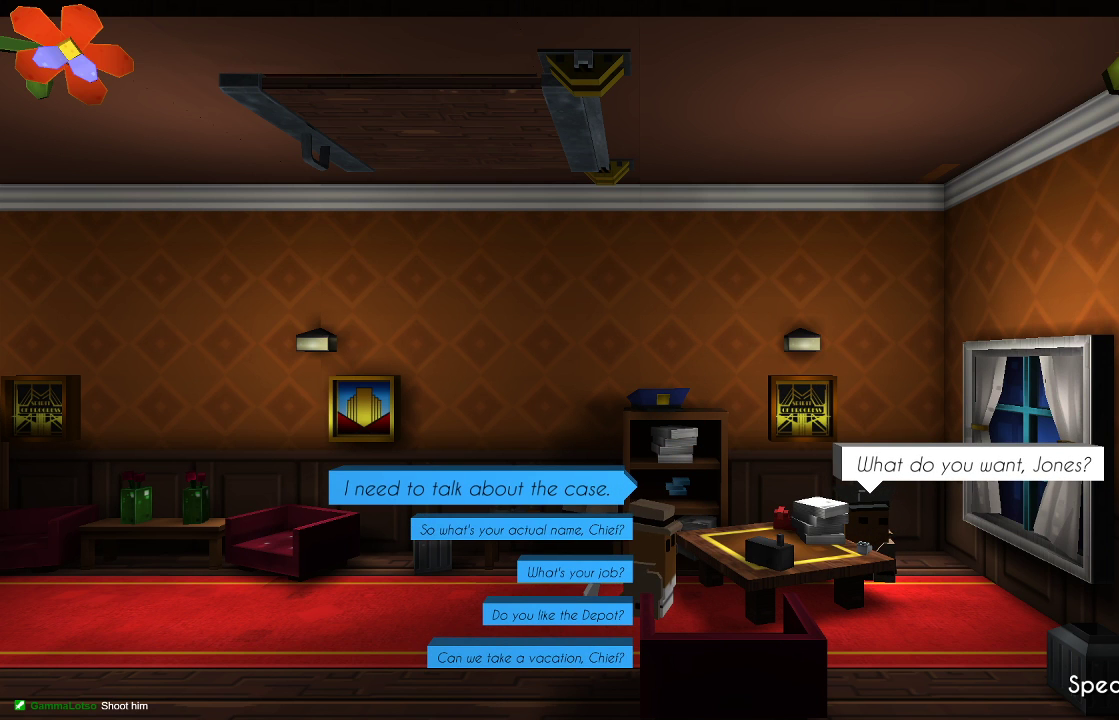
{"buttons": [], "left_stick": "center", "right_stick": "center", "events": []}
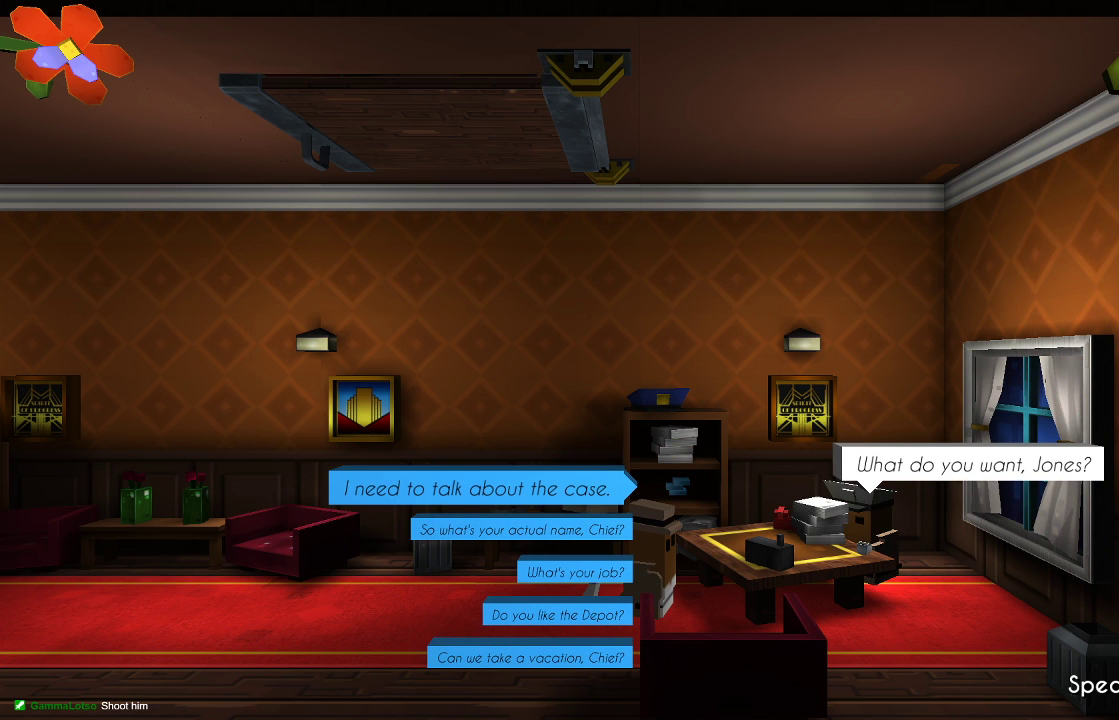
{"buttons": [], "left_stick": "center", "right_stick": "center", "events": []}
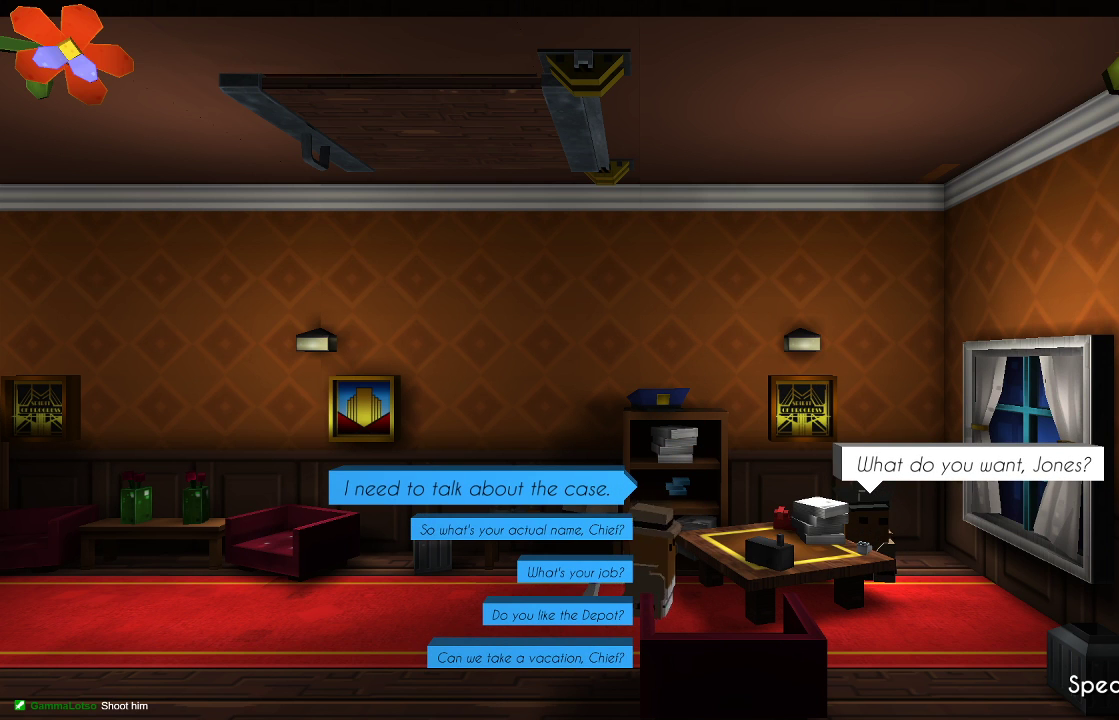
{"buttons": [], "left_stick": "center", "right_stick": "center", "events": []}
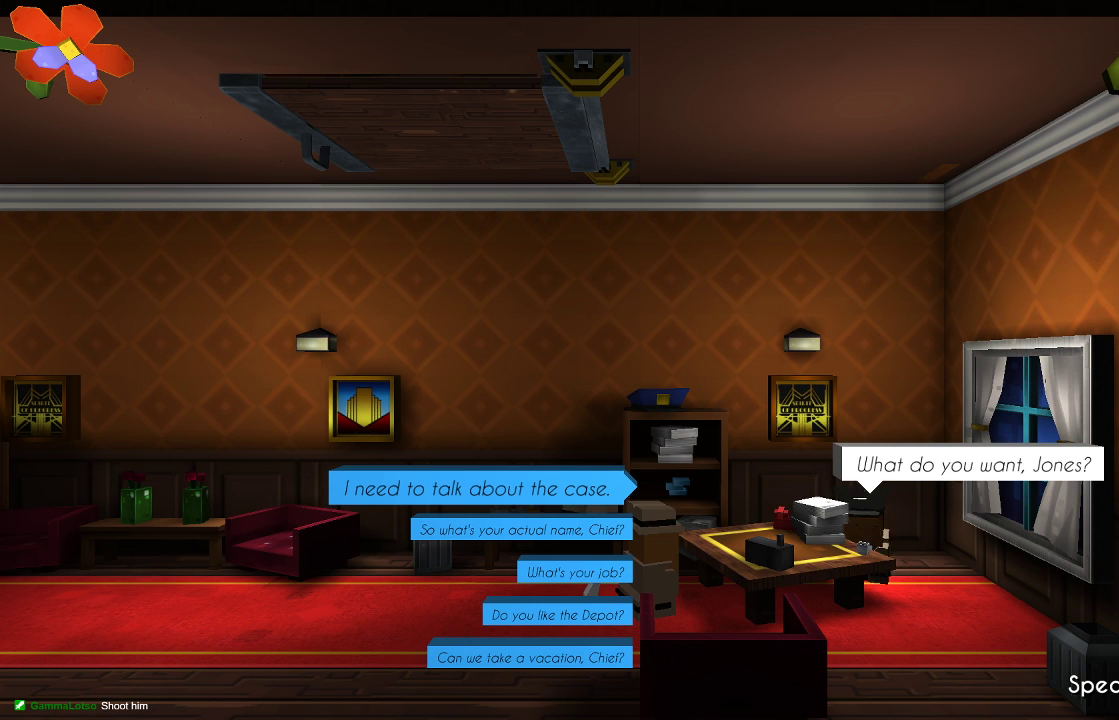
{"buttons": [], "left_stick": "center", "right_stick": "center", "events": []}
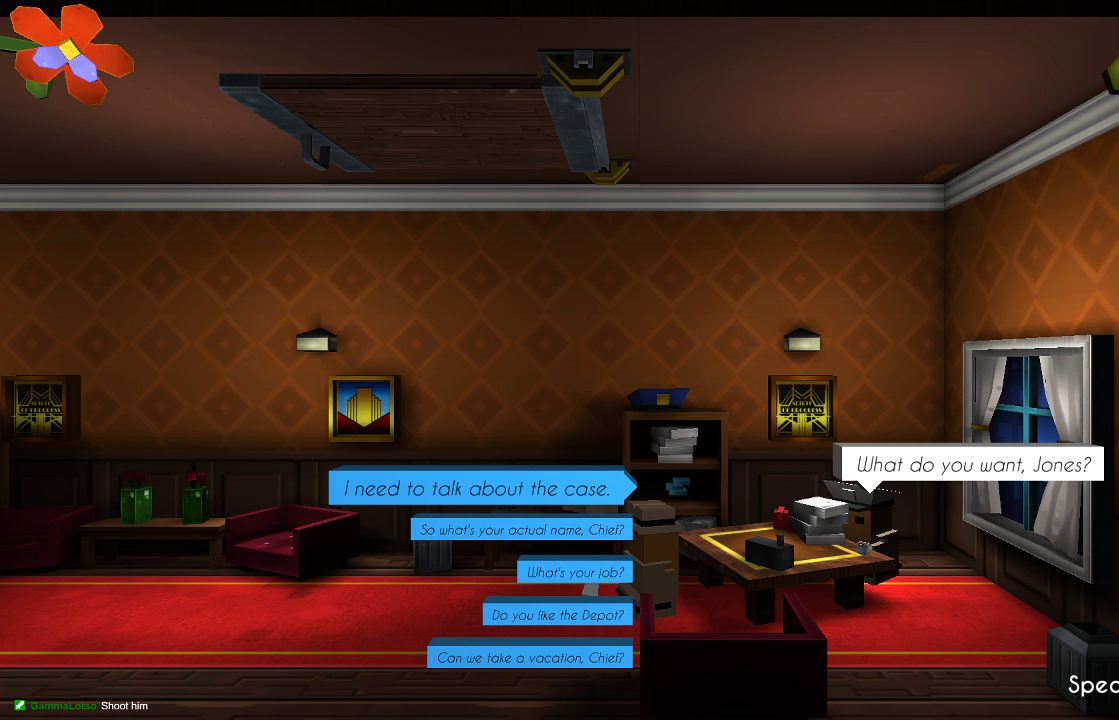
{"buttons": [], "left_stick": "down", "right_stick": "center", "events": [[333, "left_stick", "down"]]}